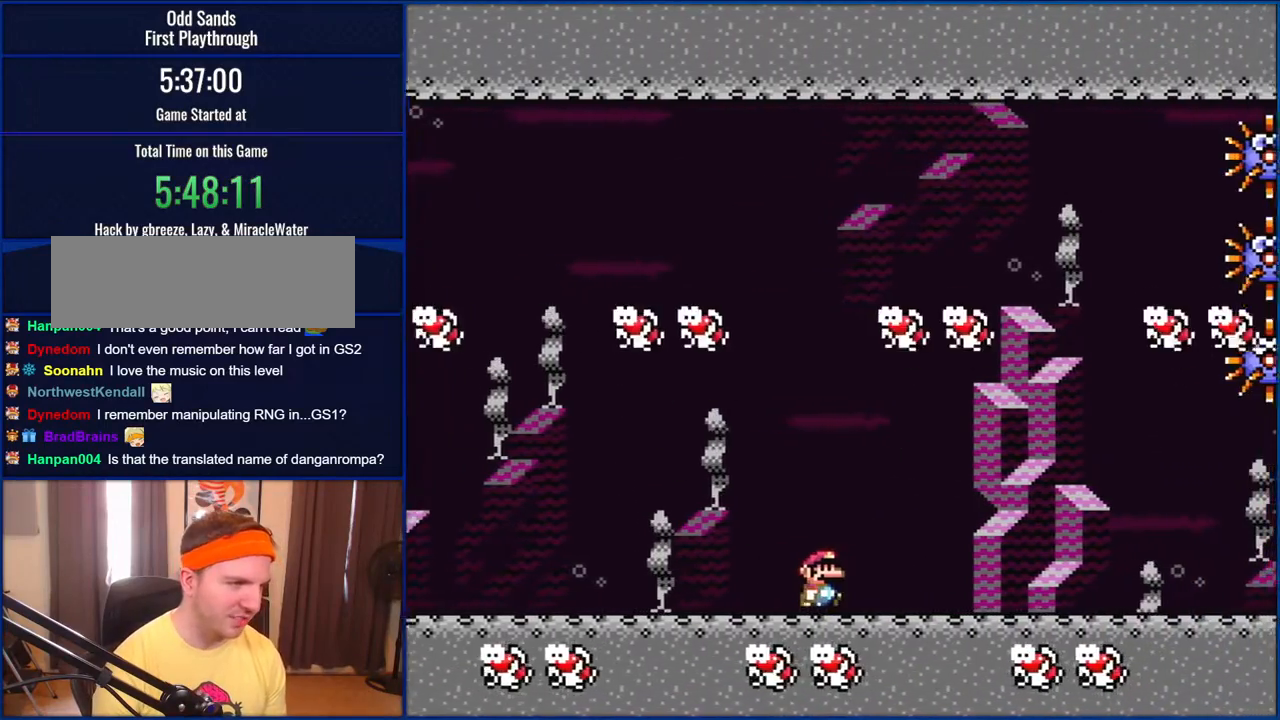
Gameplay with a controller (Nintendo layout); each line is a JSON object with the inputs held at the frame after it. "events" lists button and stick changes between this image and that frame as [ms after this image, input, new state], when the widget could be followed in between. Not read: L1 L3 R1 R3.
{"buttons": ["Y", "DPAD_RIGHT"], "events": [[17, "DPAD_RIGHT", "down"]]}
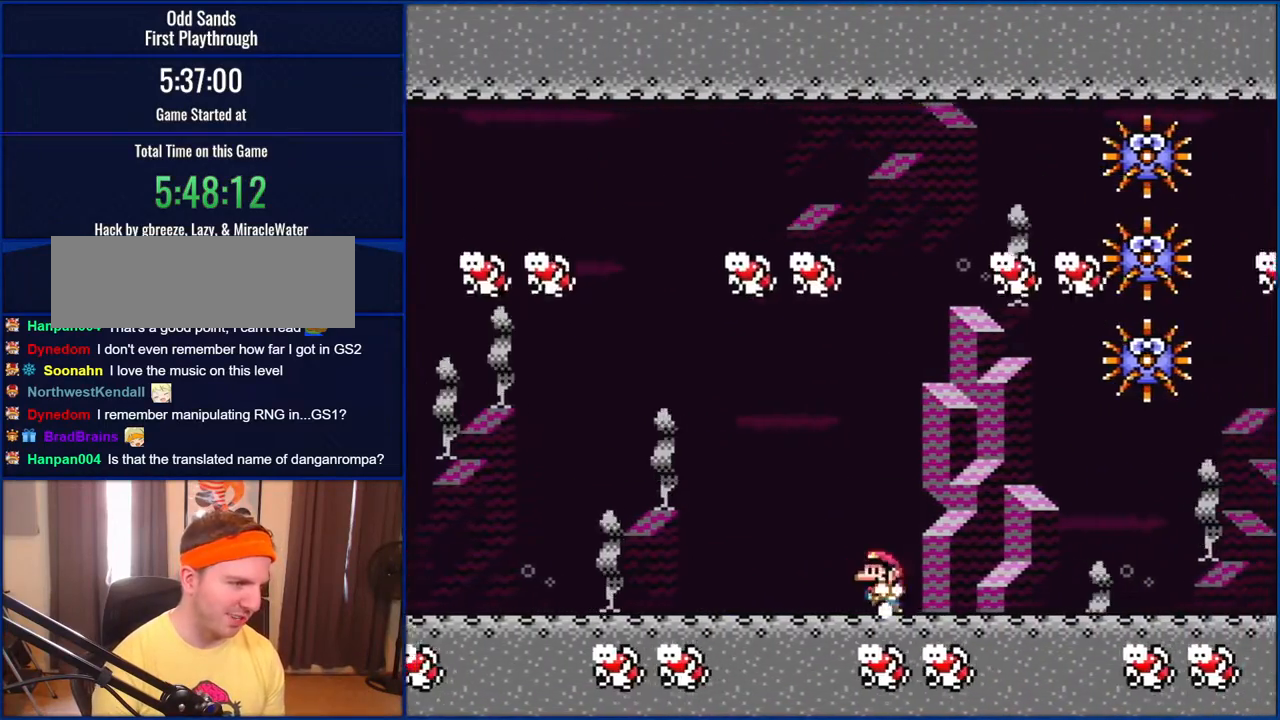
{"buttons": ["Y", "DPAD_RIGHT"], "events": [[17, "DPAD_RIGHT", "up"], [50, "DPAD_LEFT", "down"], [183, "DPAD_LEFT", "up"], [217, "DPAD_RIGHT", "down"]]}
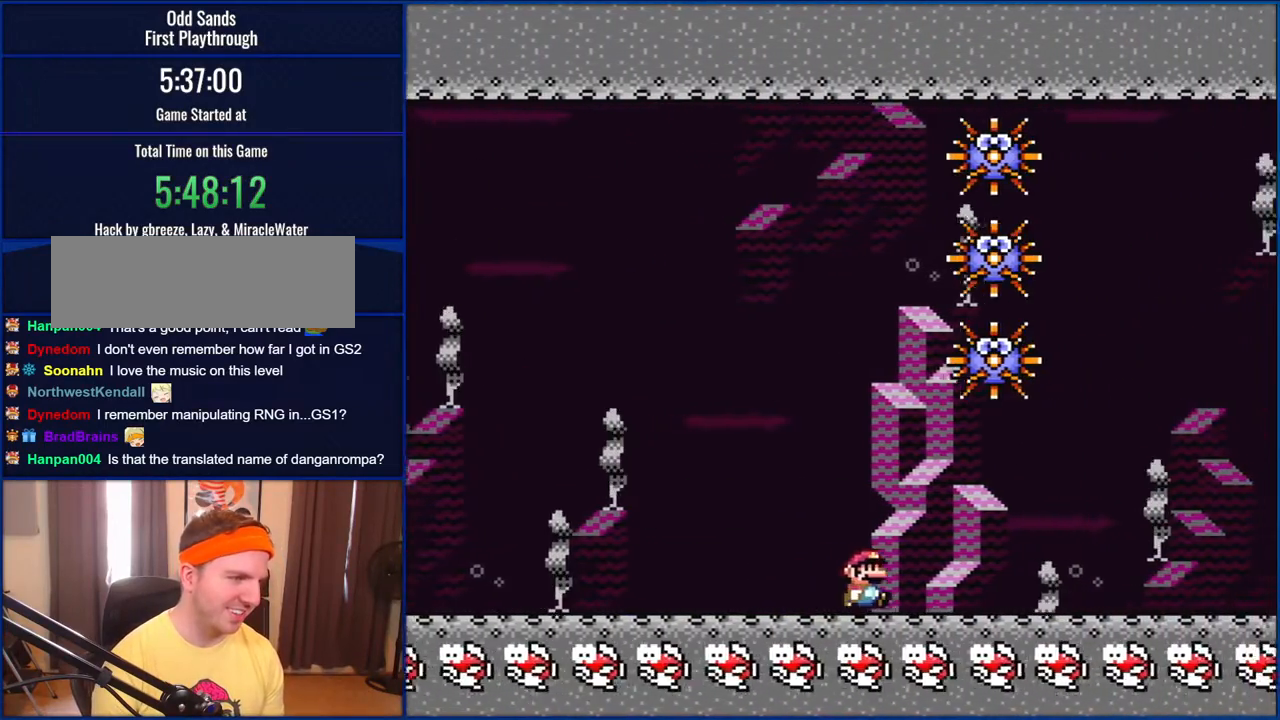
{"buttons": ["Y", "DPAD_RIGHT"], "events": [[50, "DPAD_RIGHT", "up"], [100, "DPAD_LEFT", "down"], [250, "DPAD_LEFT", "up"], [333, "DPAD_RIGHT", "down"]]}
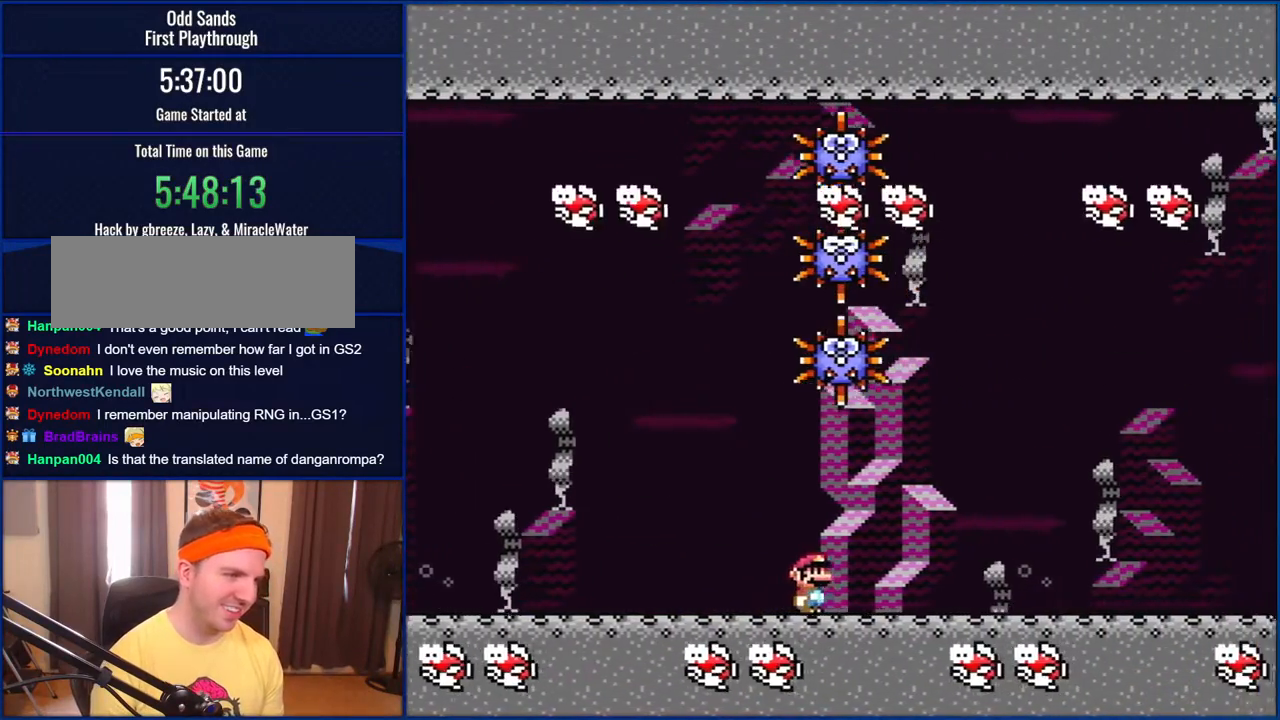
{"buttons": ["Y", "DPAD_LEFT"], "events": [[350, "DPAD_RIGHT", "up"], [417, "DPAD_LEFT", "down"]]}
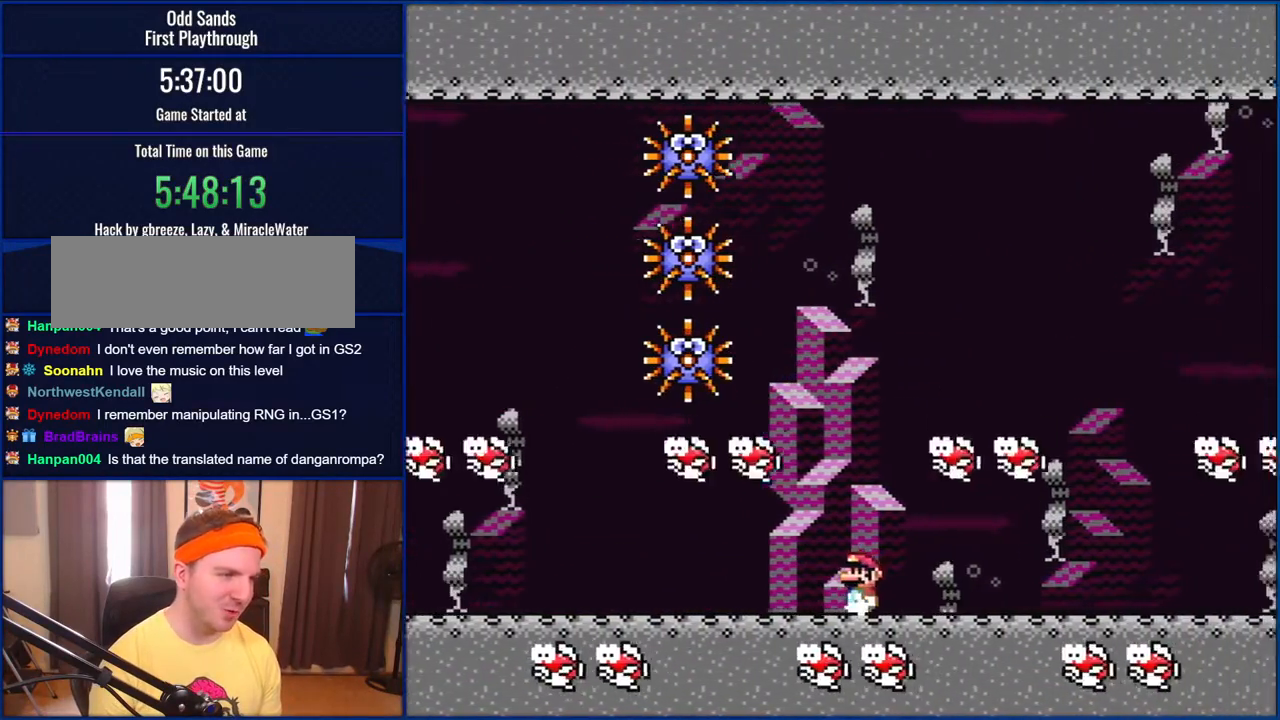
{"buttons": ["Y"], "events": [[50, "DPAD_LEFT", "up"], [200, "DPAD_RIGHT", "down"], [450, "DPAD_RIGHT", "up"]]}
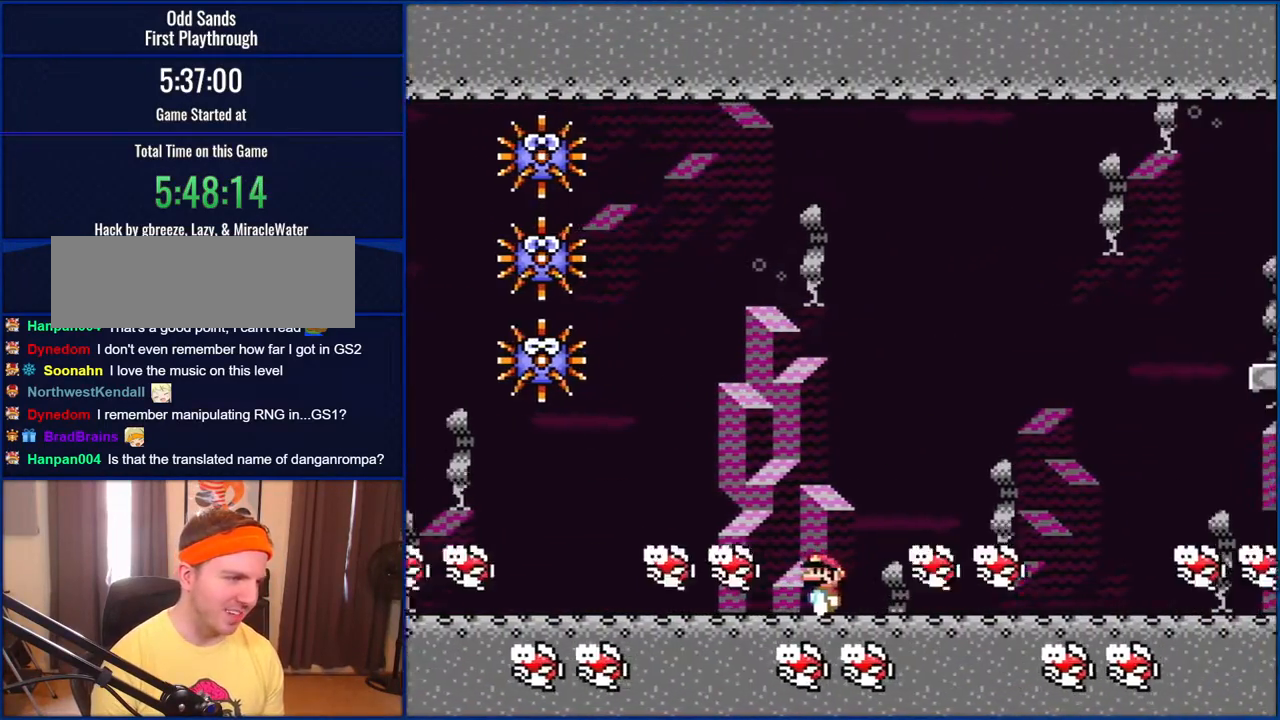
{"buttons": ["Y", "DPAD_RIGHT"], "events": [[17, "DPAD_LEFT", "down"], [117, "DPAD_LEFT", "up"], [250, "DPAD_RIGHT", "down"]]}
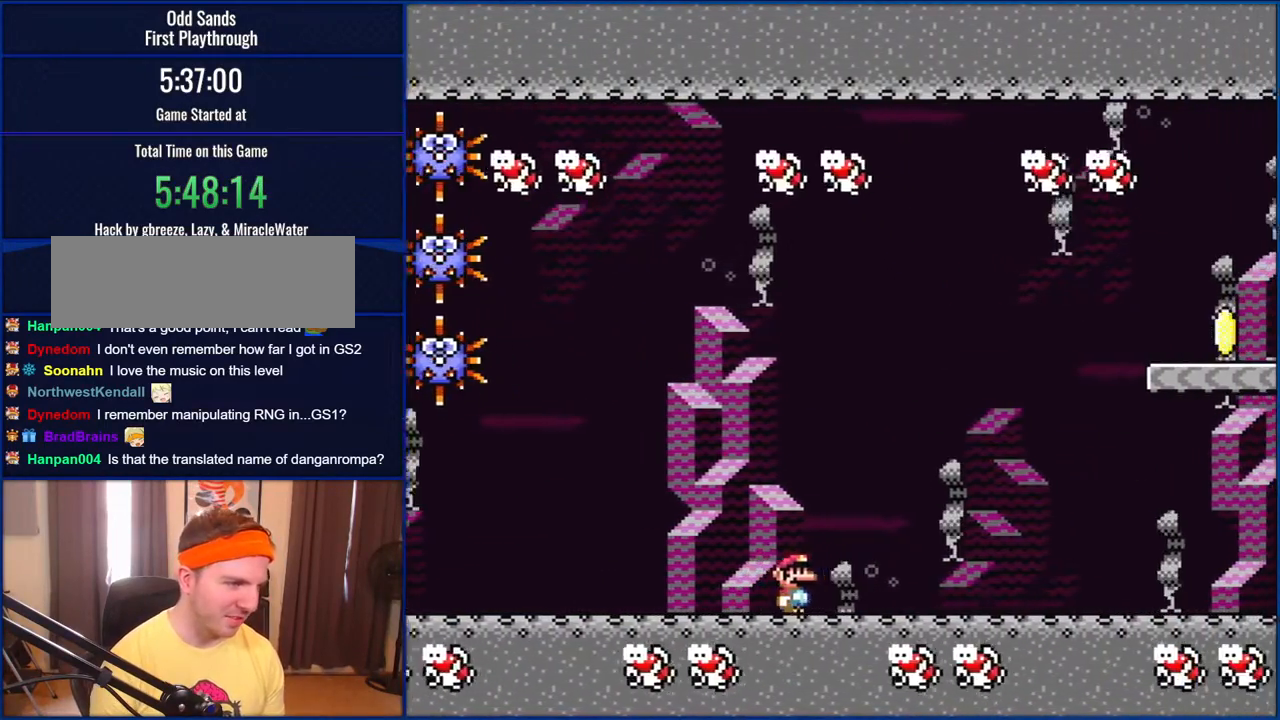
{"buttons": ["Y"], "events": [[217, "DPAD_RIGHT", "up"], [317, "DPAD_LEFT", "down"], [417, "DPAD_LEFT", "up"]]}
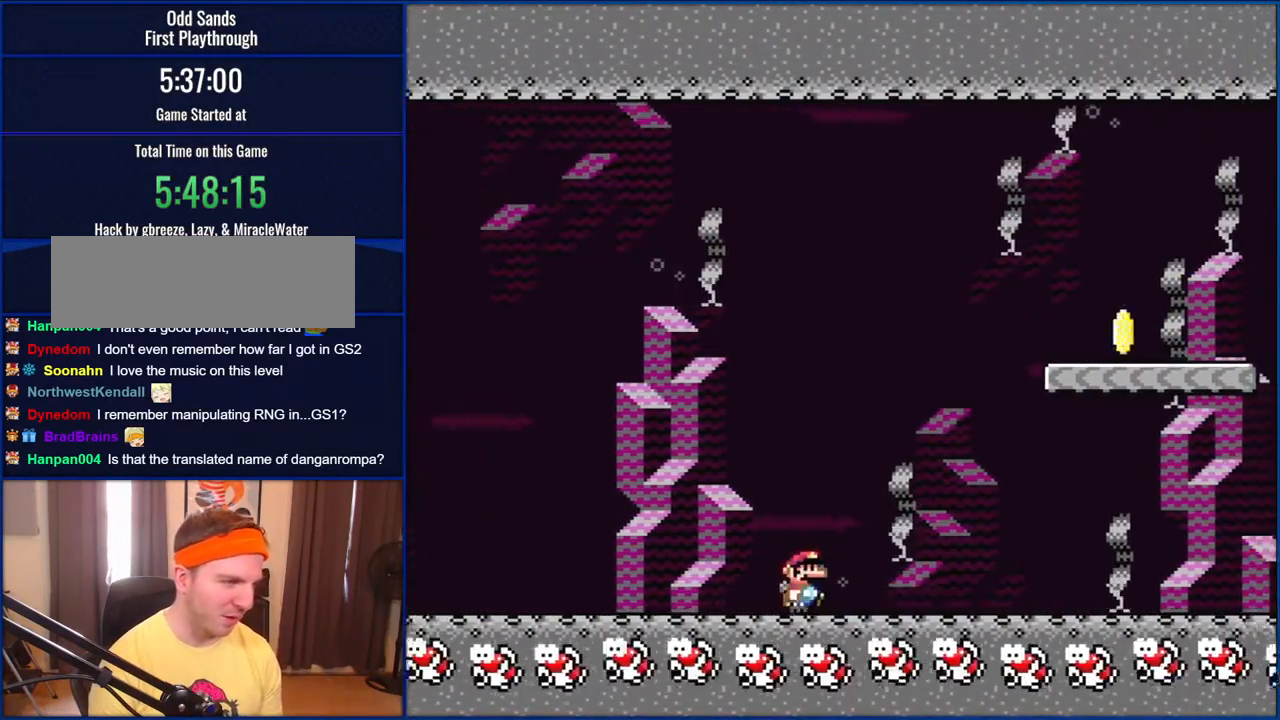
{"buttons": ["Y", "DPAD_LEFT"], "events": [[50, "DPAD_RIGHT", "down"], [350, "DPAD_RIGHT", "up"], [383, "DPAD_LEFT", "down"]]}
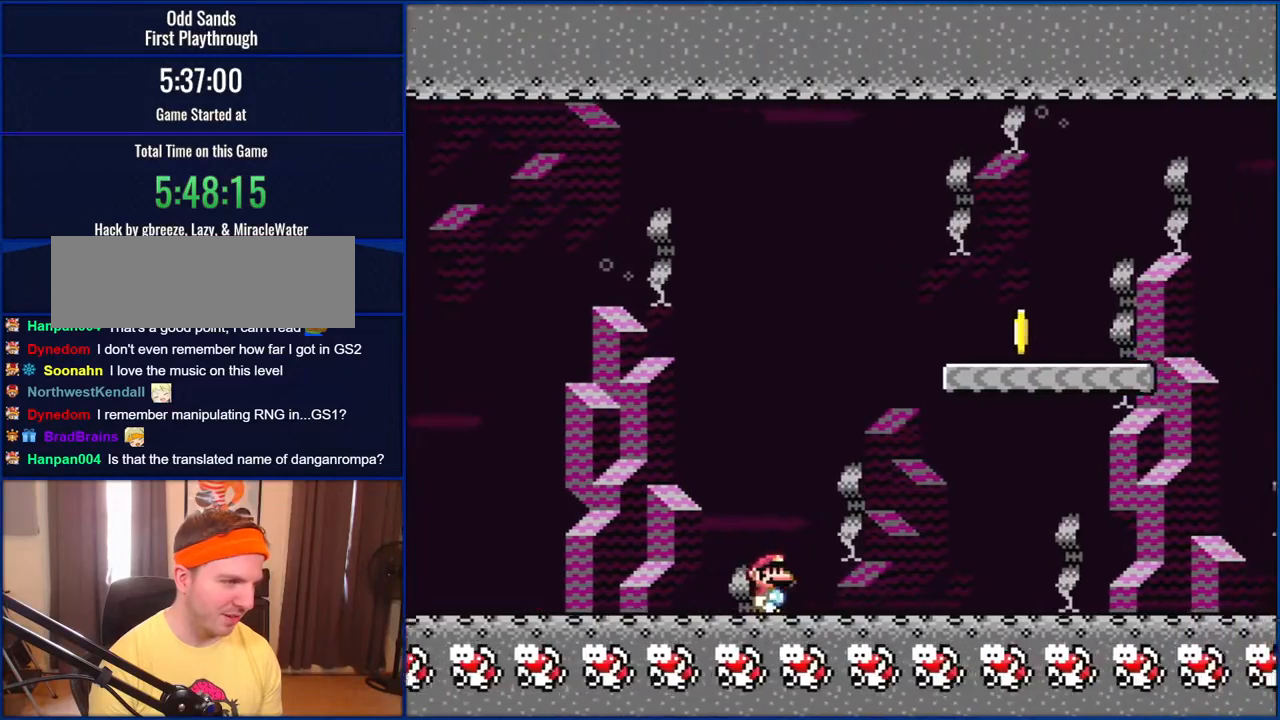
{"buttons": ["B", "Y", "DPAD_RIGHT"], "events": [[17, "DPAD_LEFT", "up"], [17, "DPAD_RIGHT", "down"], [483, "B", "down"]]}
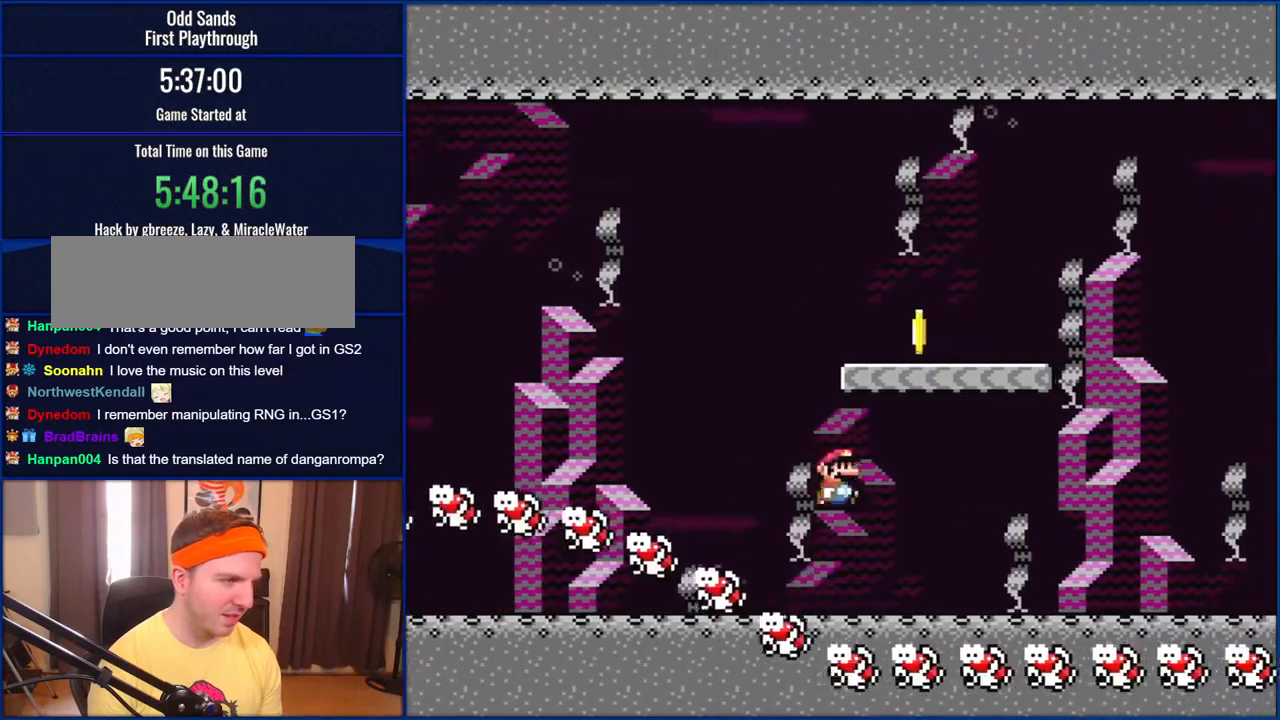
{"buttons": ["B", "Y"], "events": [[150, "DPAD_RIGHT", "up"], [217, "DPAD_LEFT", "down"], [317, "B", "up"], [317, "DPAD_LEFT", "up"], [450, "B", "down"]]}
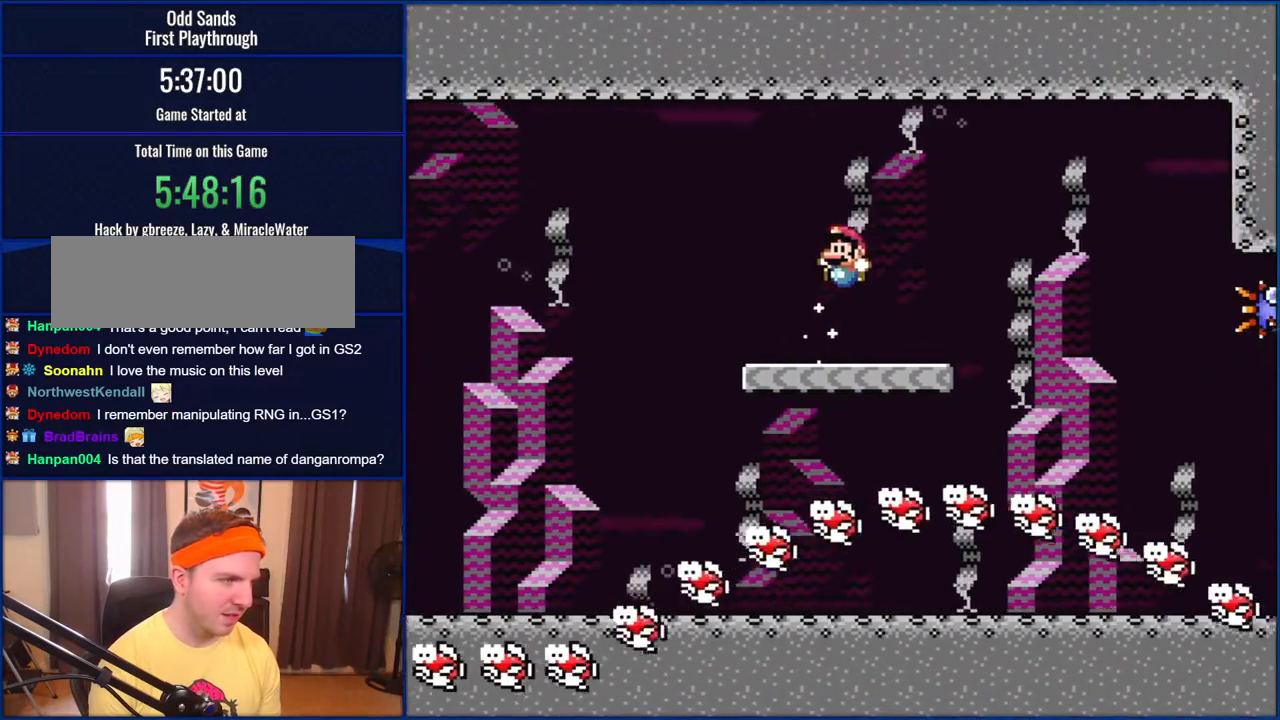
{"buttons": ["Y"], "events": [[417, "B", "up"]]}
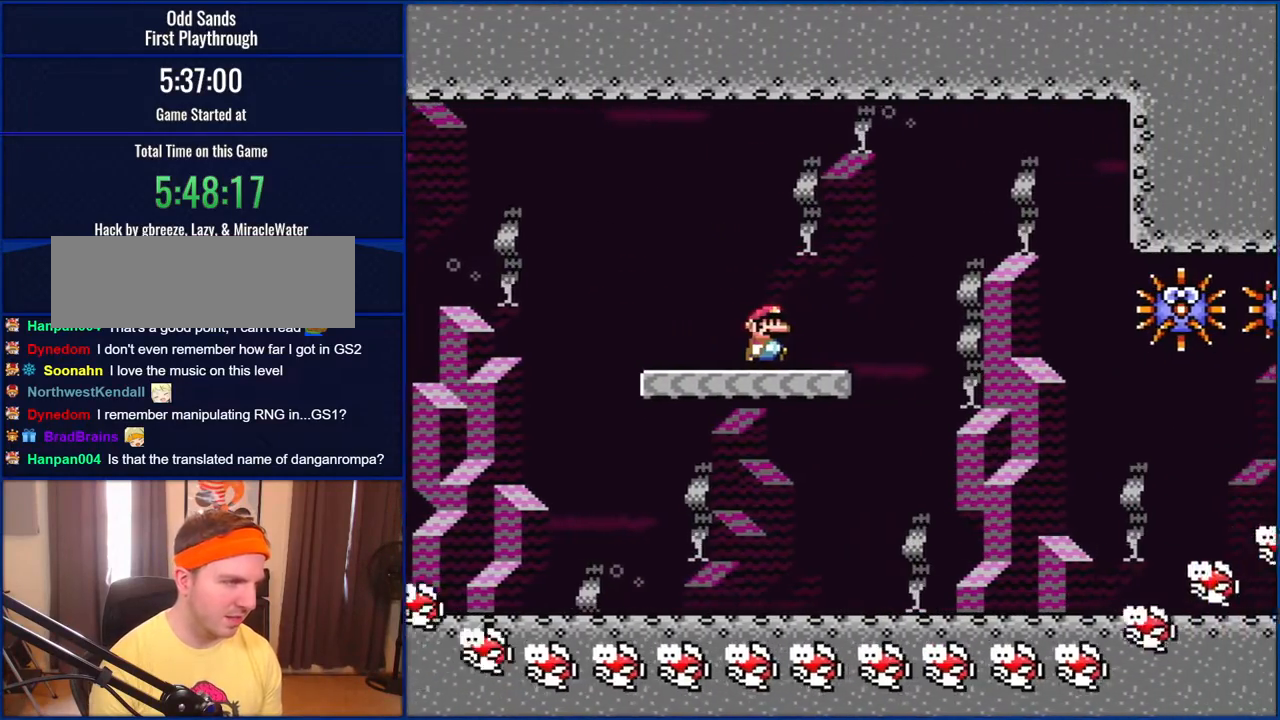
{"buttons": ["Y", "DPAD_RIGHT"], "events": [[83, "DPAD_RIGHT", "down"], [283, "B", "down"], [283, "DPAD_RIGHT", "up"], [350, "B", "up"], [417, "DPAD_RIGHT", "down"]]}
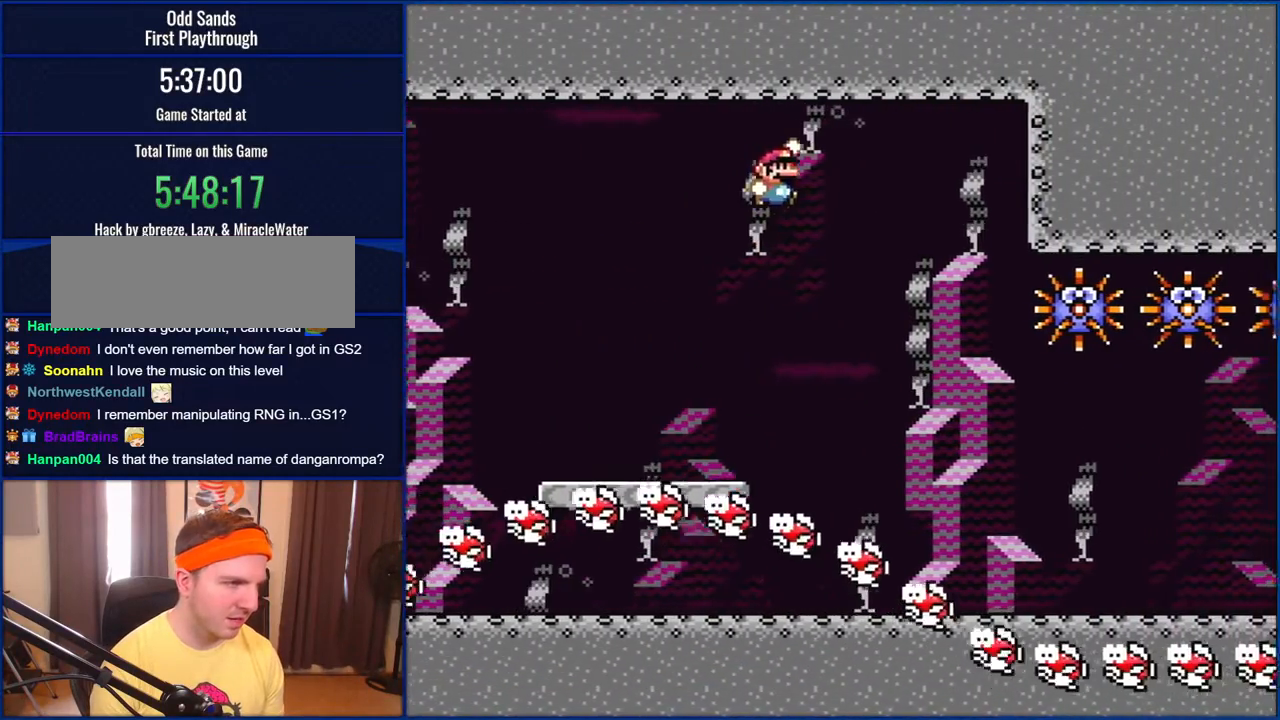
{"buttons": ["B", "Y", "DPAD_RIGHT"], "events": [[117, "B", "down"]]}
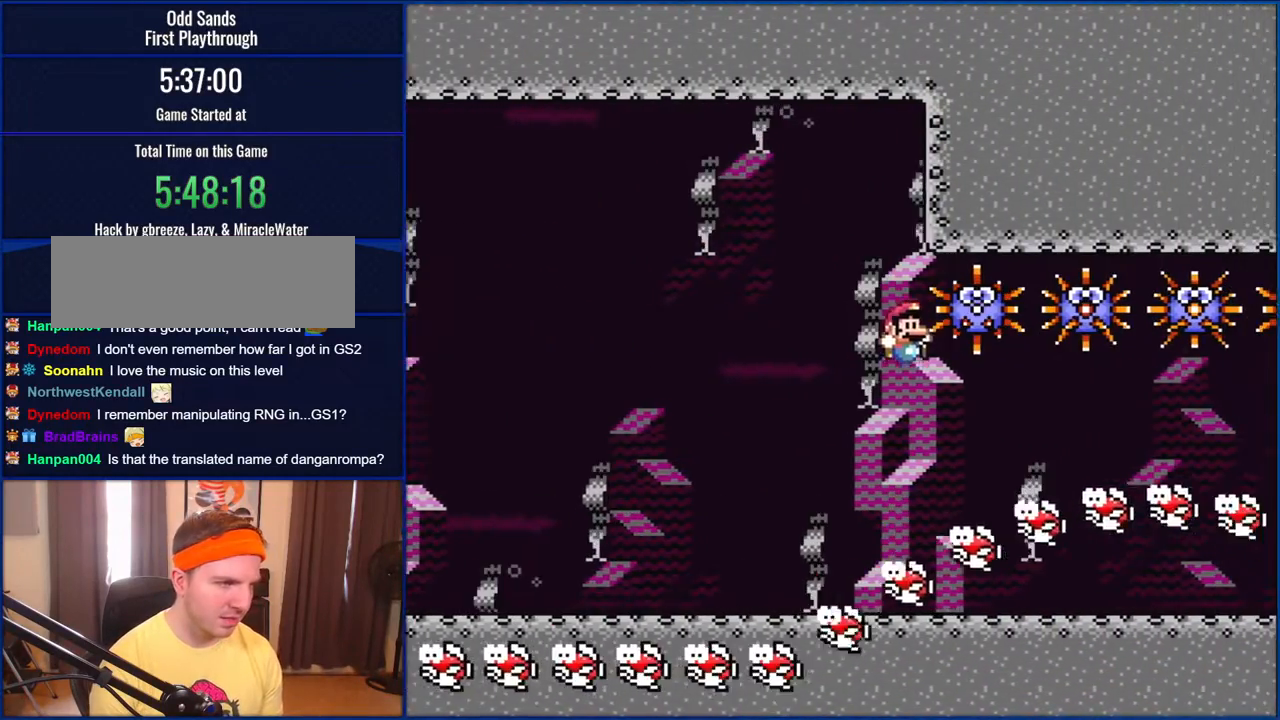
{"buttons": ["Y", "DPAD_RIGHT"], "events": [[383, "B", "up"]]}
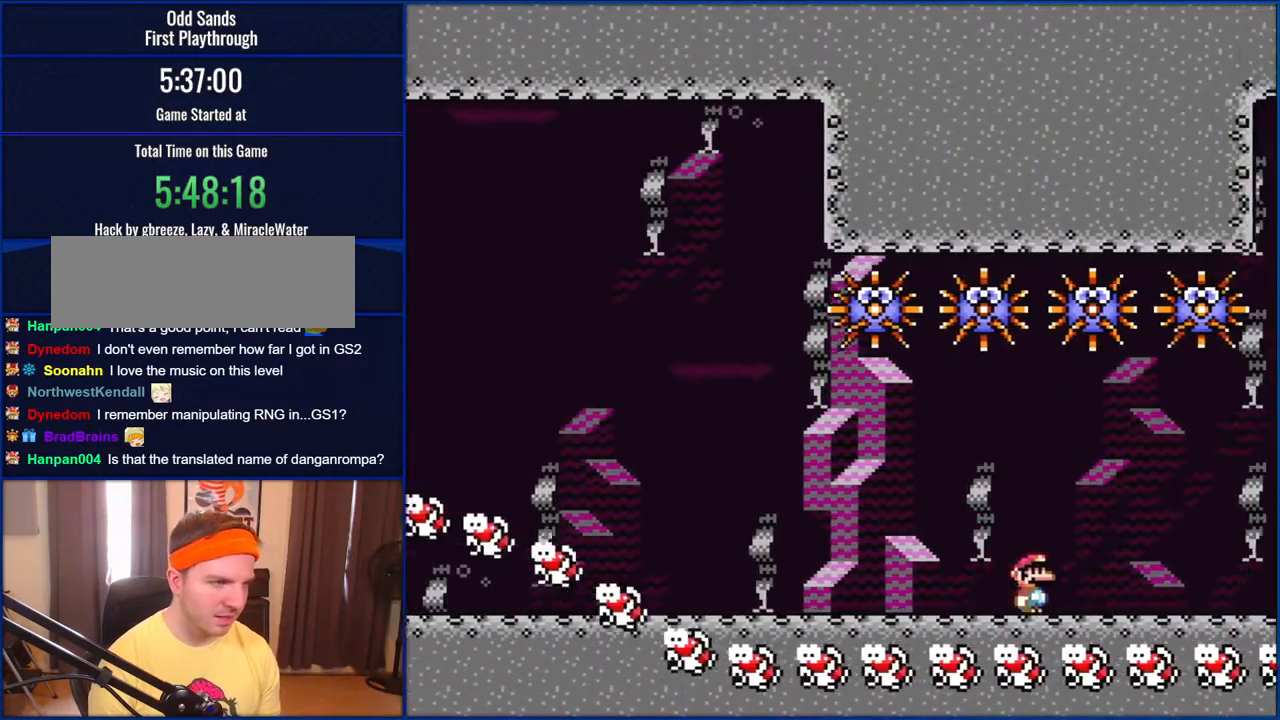
{"buttons": ["B", "Y", "DPAD_RIGHT"], "events": [[450, "B", "down"]]}
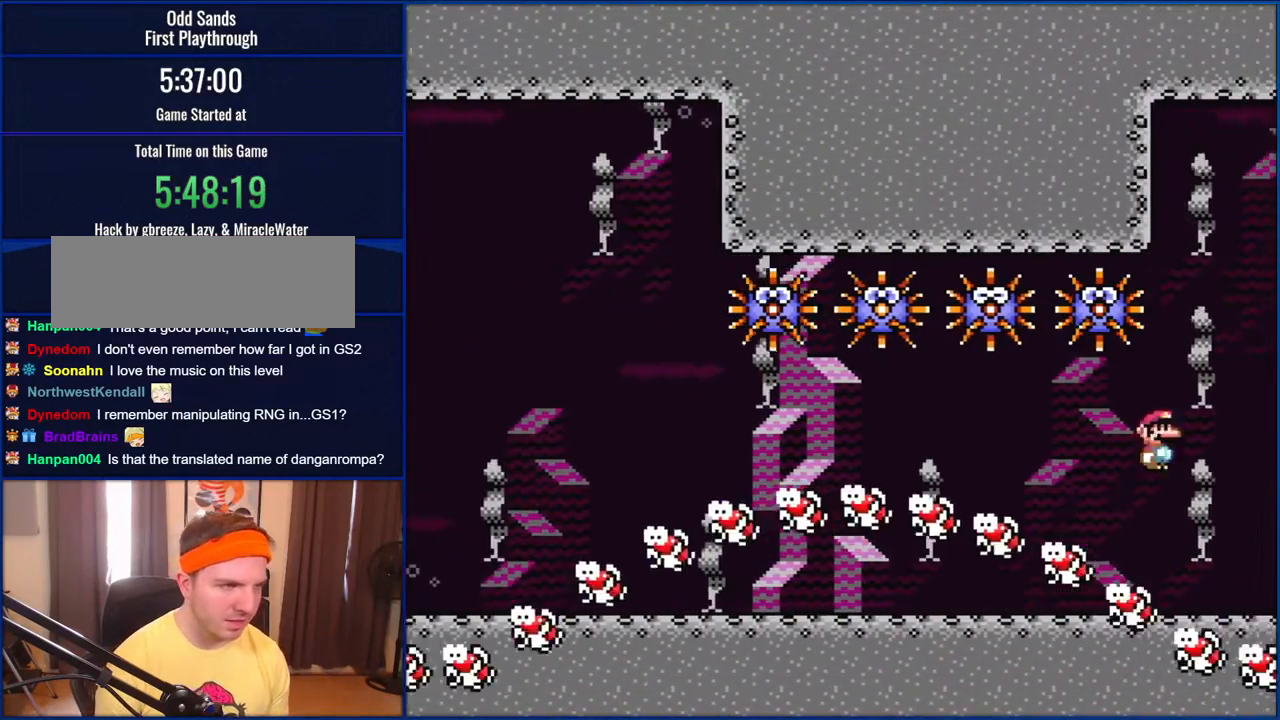
{"buttons": ["Y", "DPAD_LEFT"], "events": [[283, "DPAD_RIGHT", "up"], [383, "DPAD_LEFT", "down"], [417, "B", "up"]]}
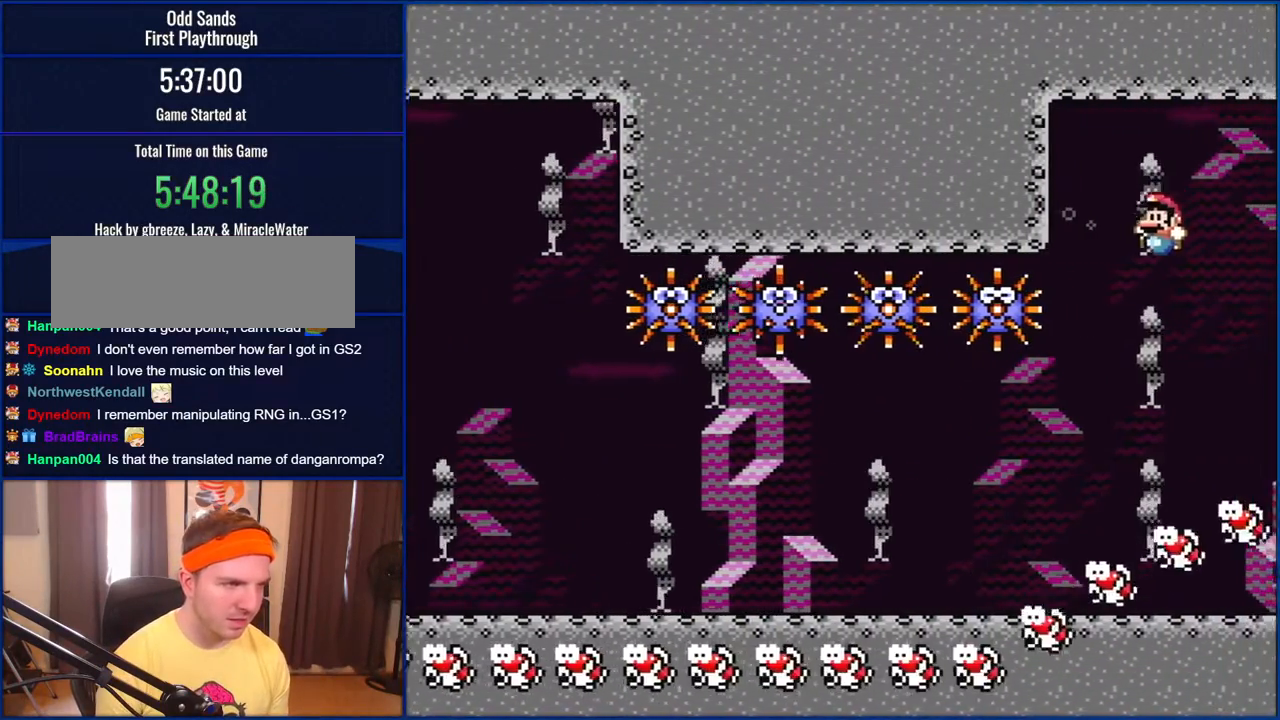
{"buttons": ["Y", "DPAD_RIGHT"], "events": [[83, "DPAD_LEFT", "up"], [283, "DPAD_RIGHT", "down"], [450, "DPAD_RIGHT", "up"], [483, "DPAD_RIGHT", "down"]]}
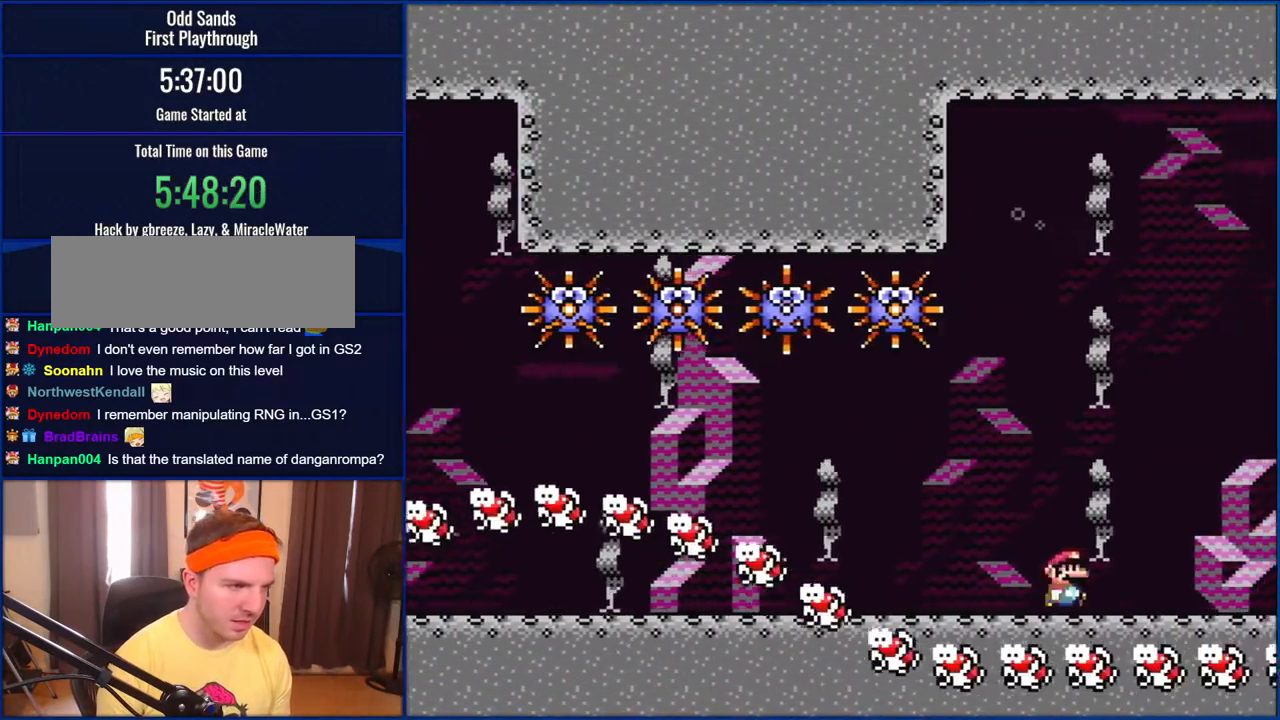
{"buttons": ["B", "Y"], "events": [[150, "B", "down"], [217, "DPAD_RIGHT", "up"], [283, "DPAD_LEFT", "down"], [450, "DPAD_LEFT", "up"]]}
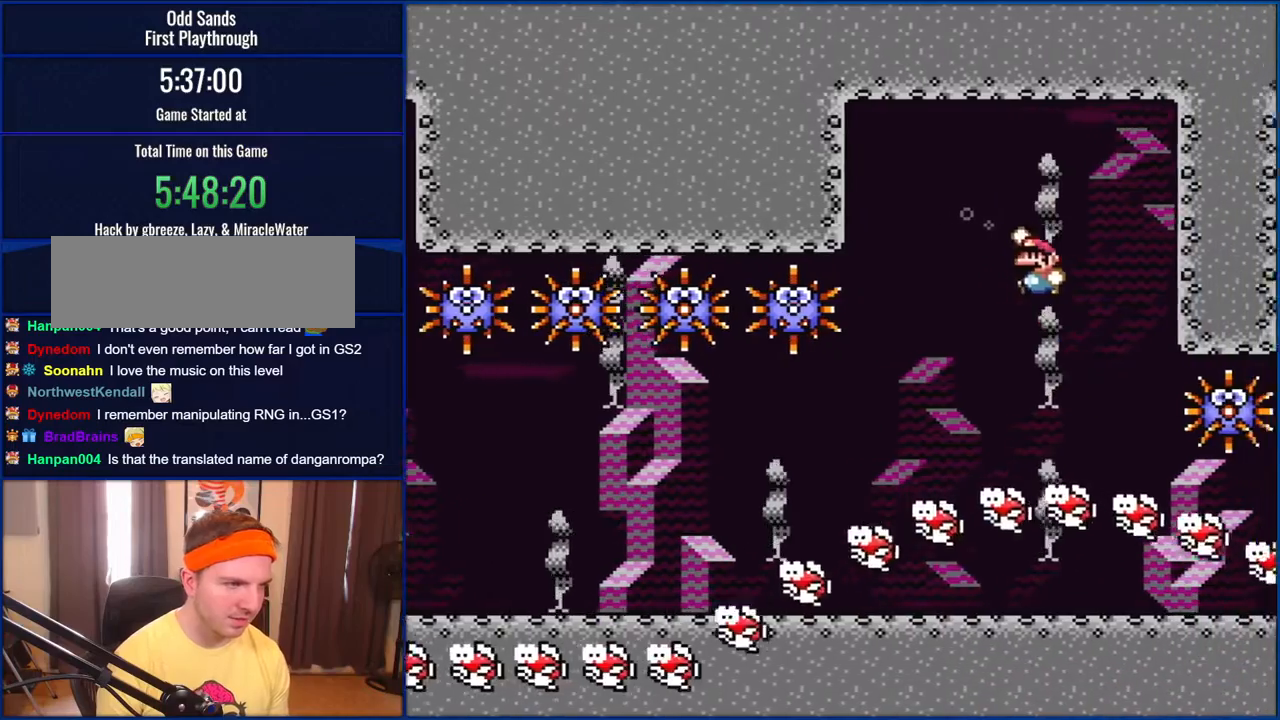
{"buttons": ["Y", "DPAD_RIGHT"], "events": [[50, "B", "up"], [117, "DPAD_RIGHT", "down"], [333, "DPAD_RIGHT", "up"], [433, "DPAD_RIGHT", "down"]]}
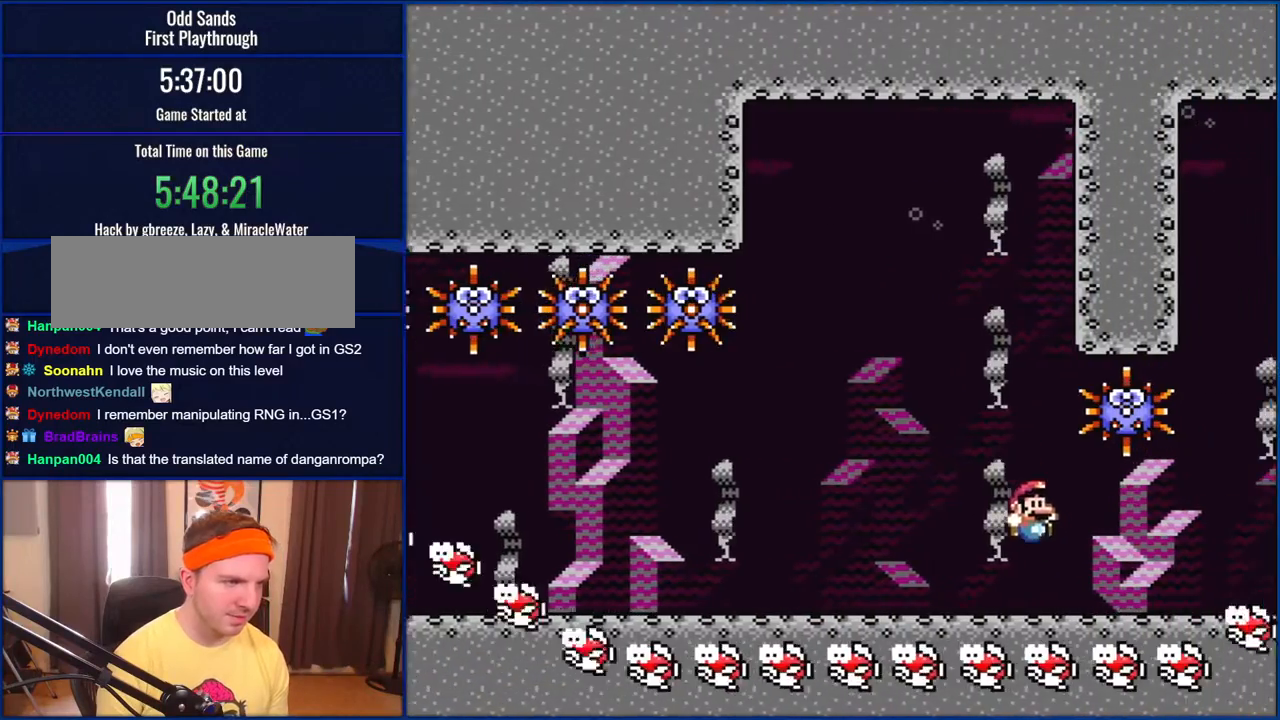
{"buttons": ["B", "Y", "DPAD_RIGHT"], "events": [[383, "B", "down"]]}
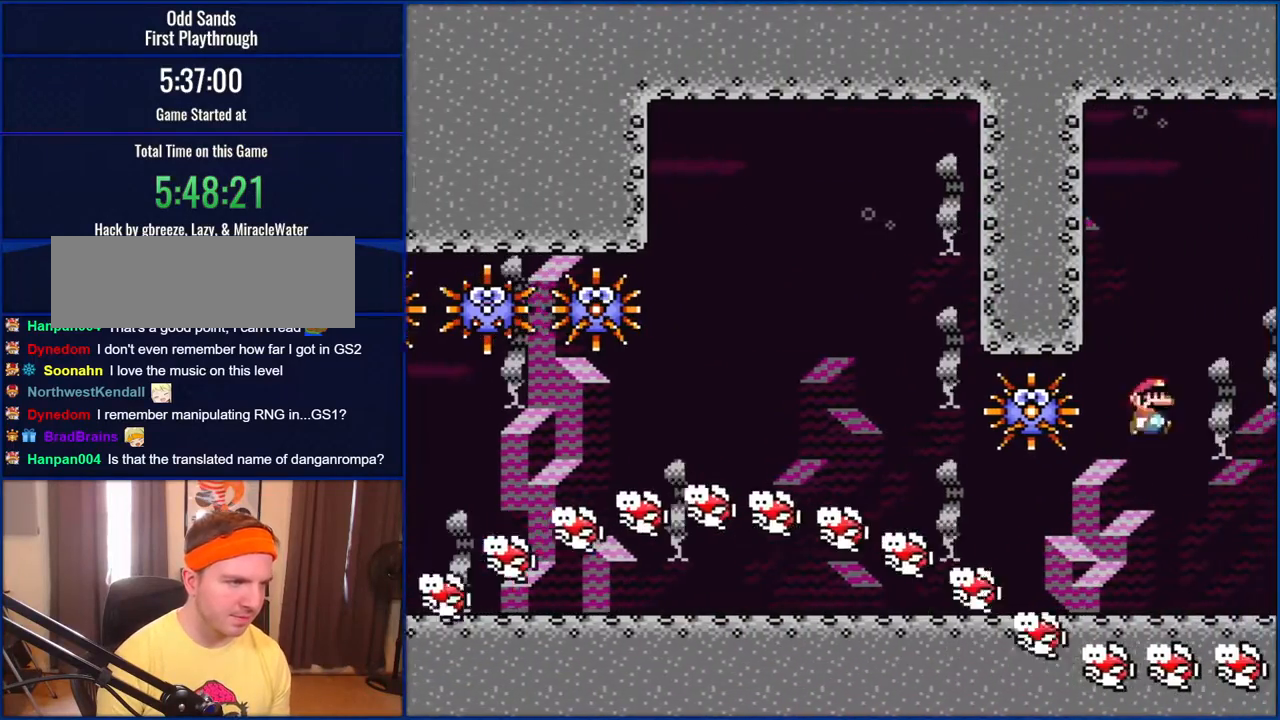
{"buttons": ["Y"], "events": [[83, "DPAD_RIGHT", "up"], [167, "DPAD_LEFT", "down"], [317, "DPAD_LEFT", "up"], [383, "B", "up"]]}
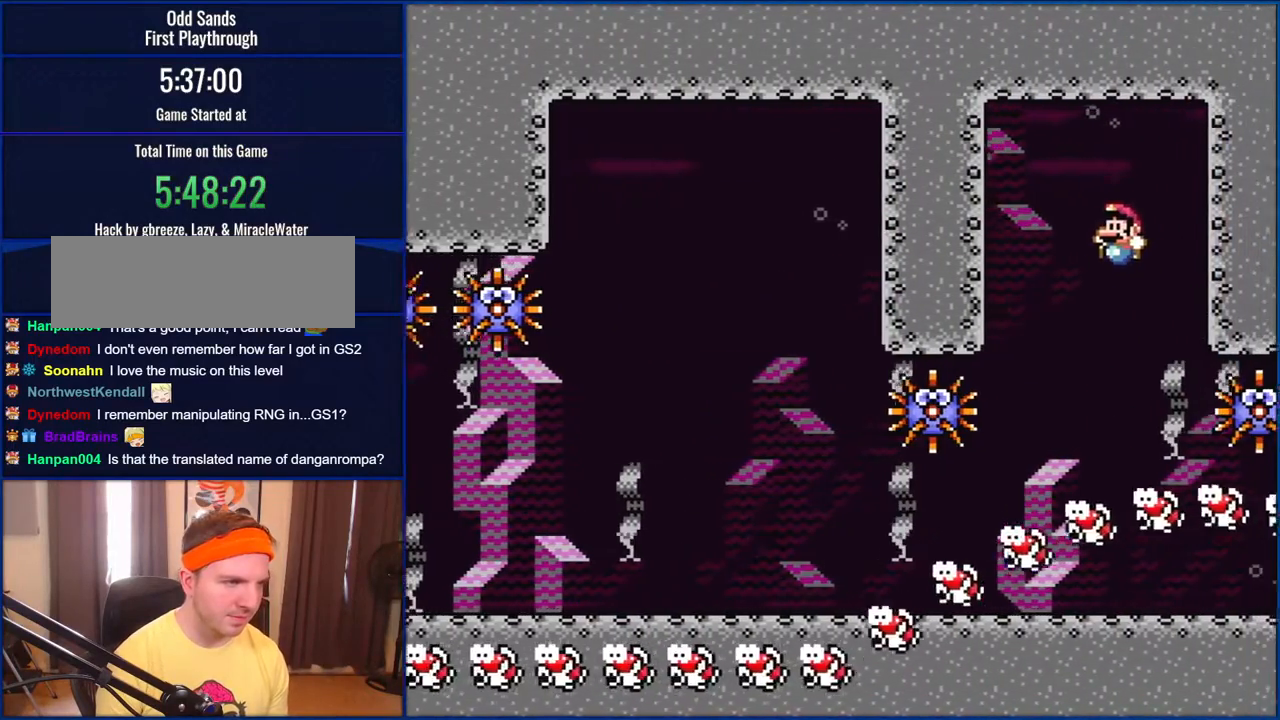
{"buttons": ["Y", "DPAD_RIGHT"], "events": [[50, "DPAD_LEFT", "down"], [183, "DPAD_LEFT", "up"], [417, "DPAD_RIGHT", "down"]]}
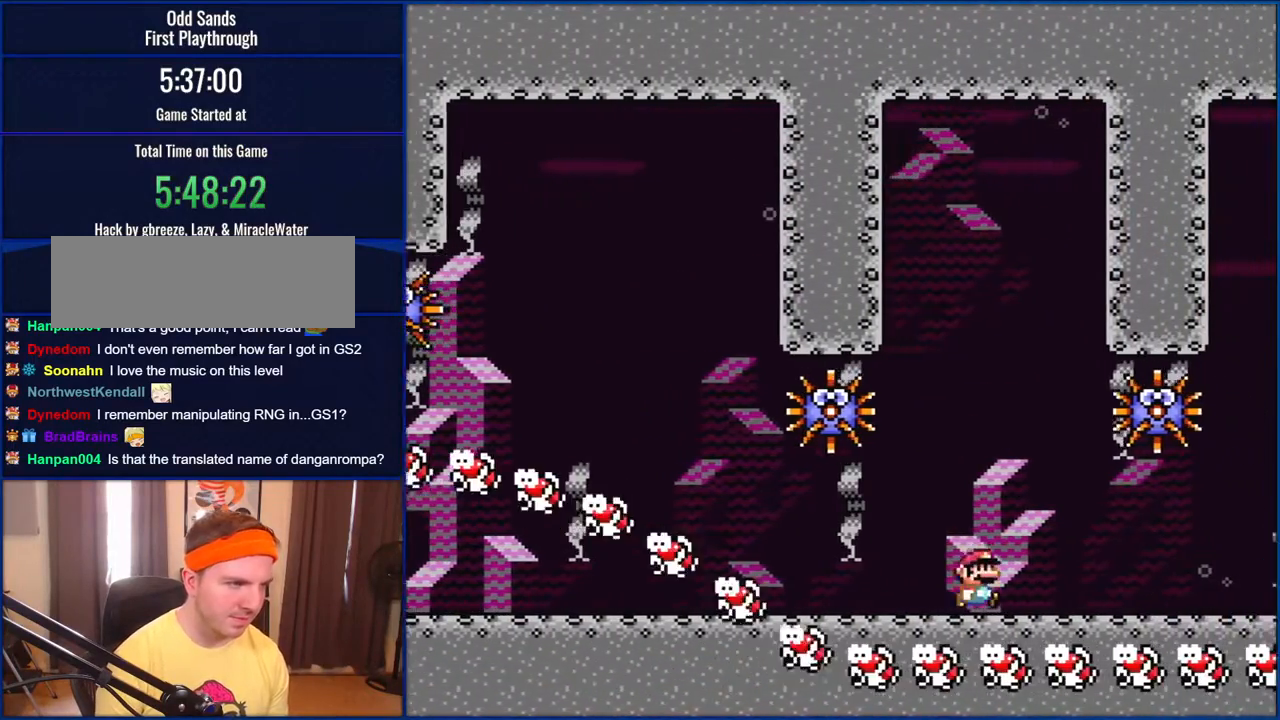
{"buttons": ["B", "Y"], "events": [[133, "B", "down"], [183, "DPAD_RIGHT", "up"], [250, "DPAD_LEFT", "down"], [417, "DPAD_LEFT", "up"]]}
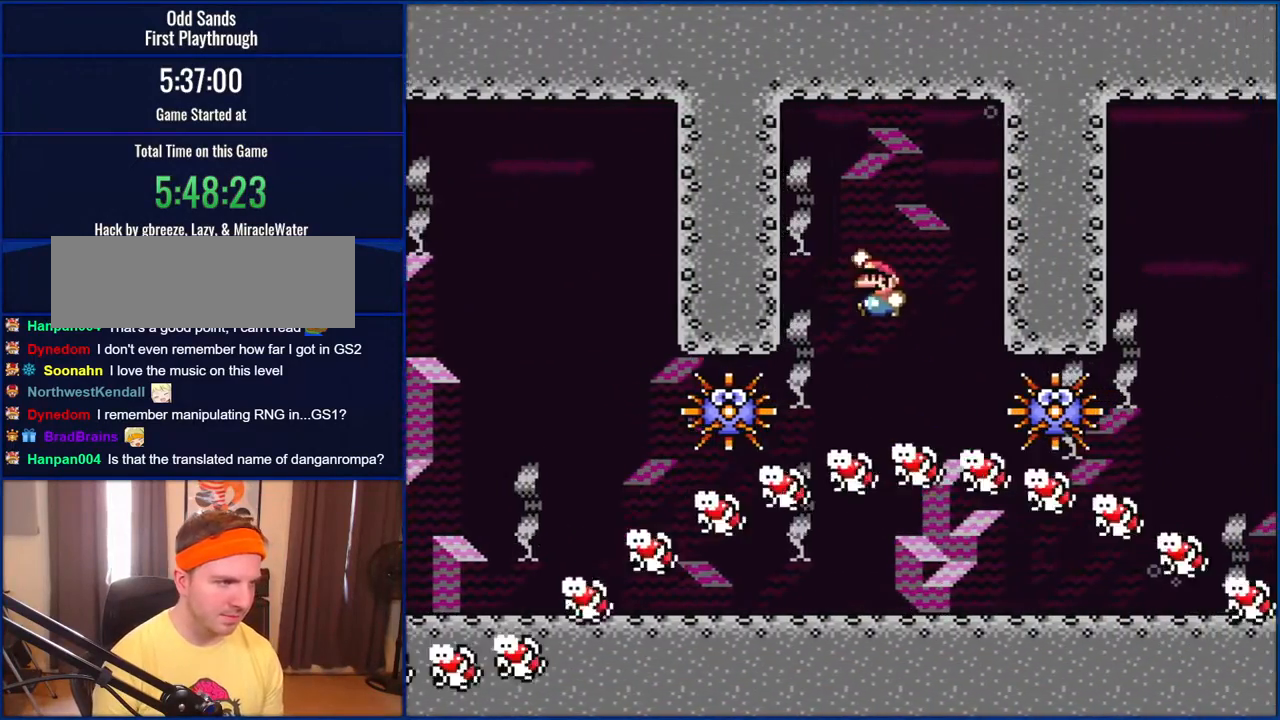
{"buttons": ["Y", "DPAD_RIGHT"], "events": [[83, "B", "up"], [167, "DPAD_RIGHT", "down"]]}
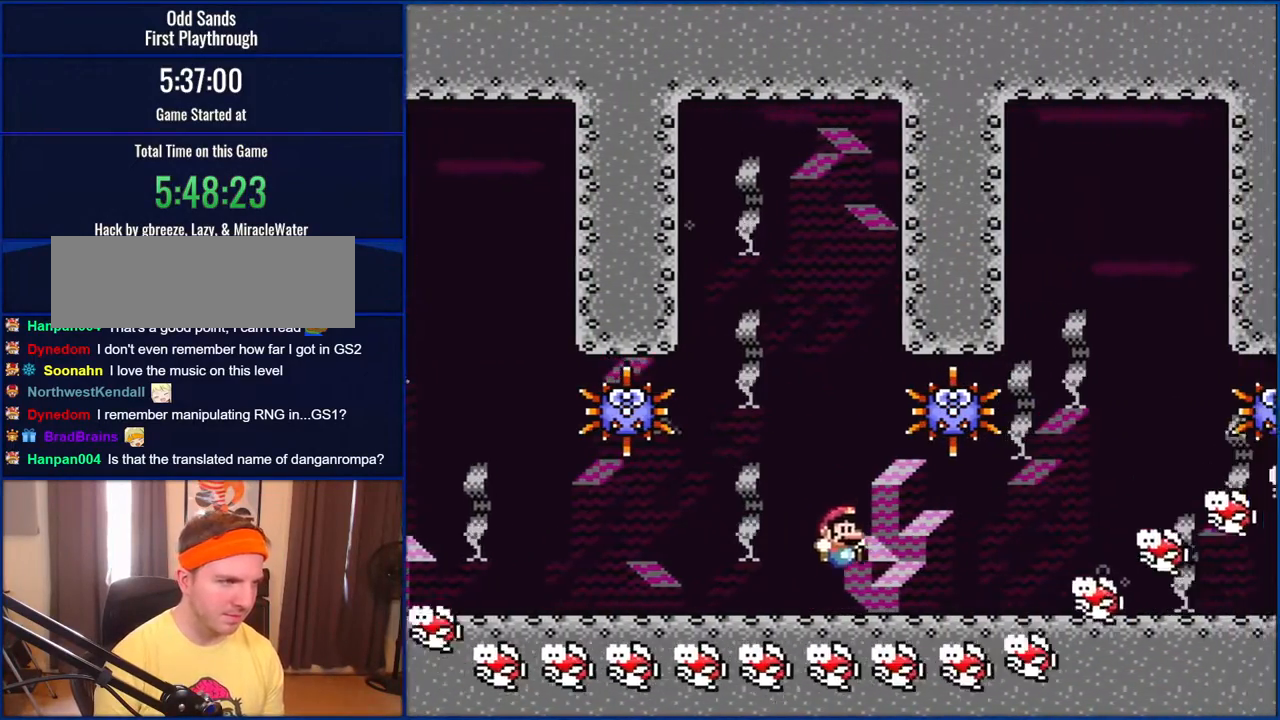
{"buttons": ["B", "Y", "DPAD_RIGHT"], "events": [[400, "B", "down"]]}
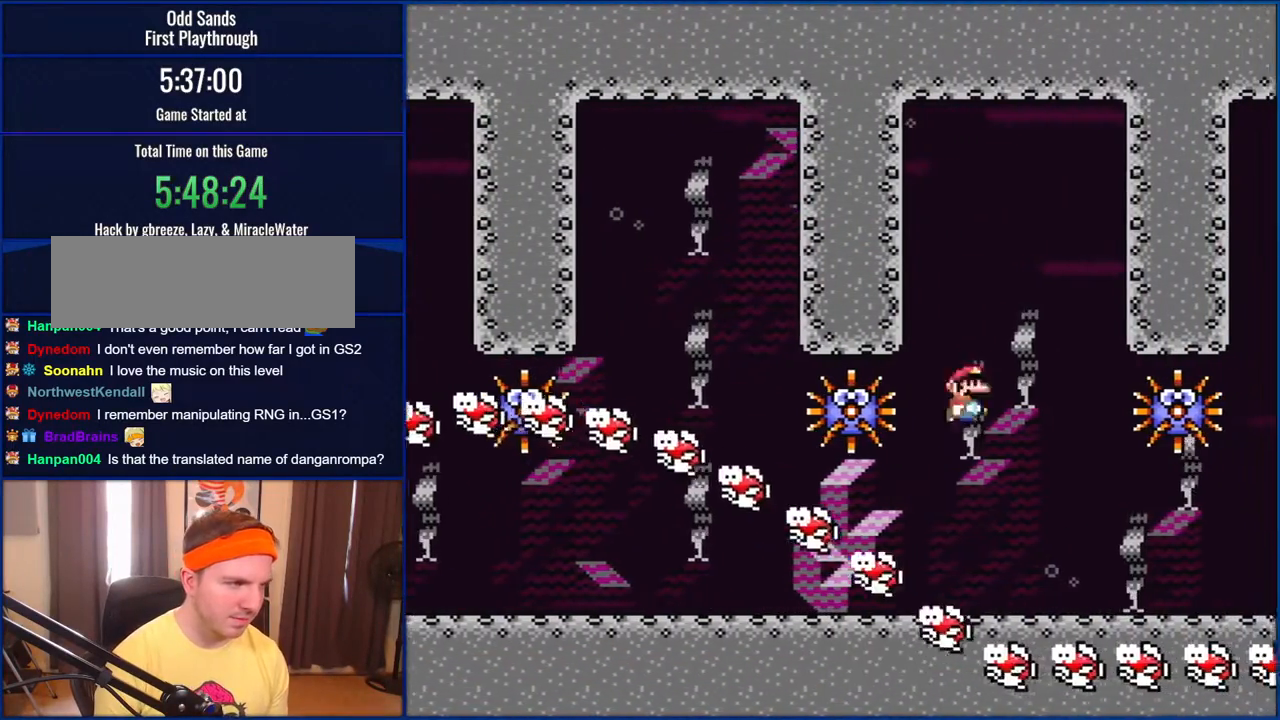
{"buttons": ["B", "Y"], "events": [[17, "DPAD_RIGHT", "up"], [117, "DPAD_LEFT", "down"], [250, "DPAD_LEFT", "up"]]}
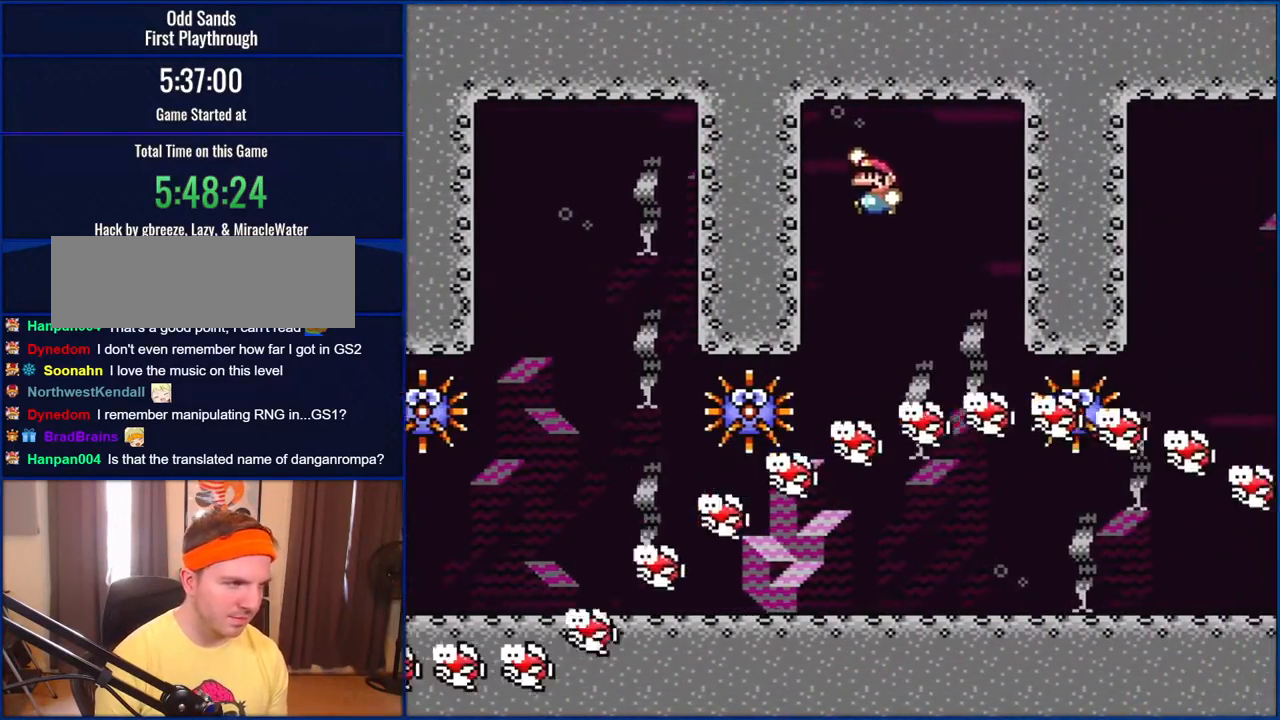
{"buttons": ["Y", "DPAD_RIGHT"], "events": [[150, "B", "up"], [217, "DPAD_RIGHT", "down"]]}
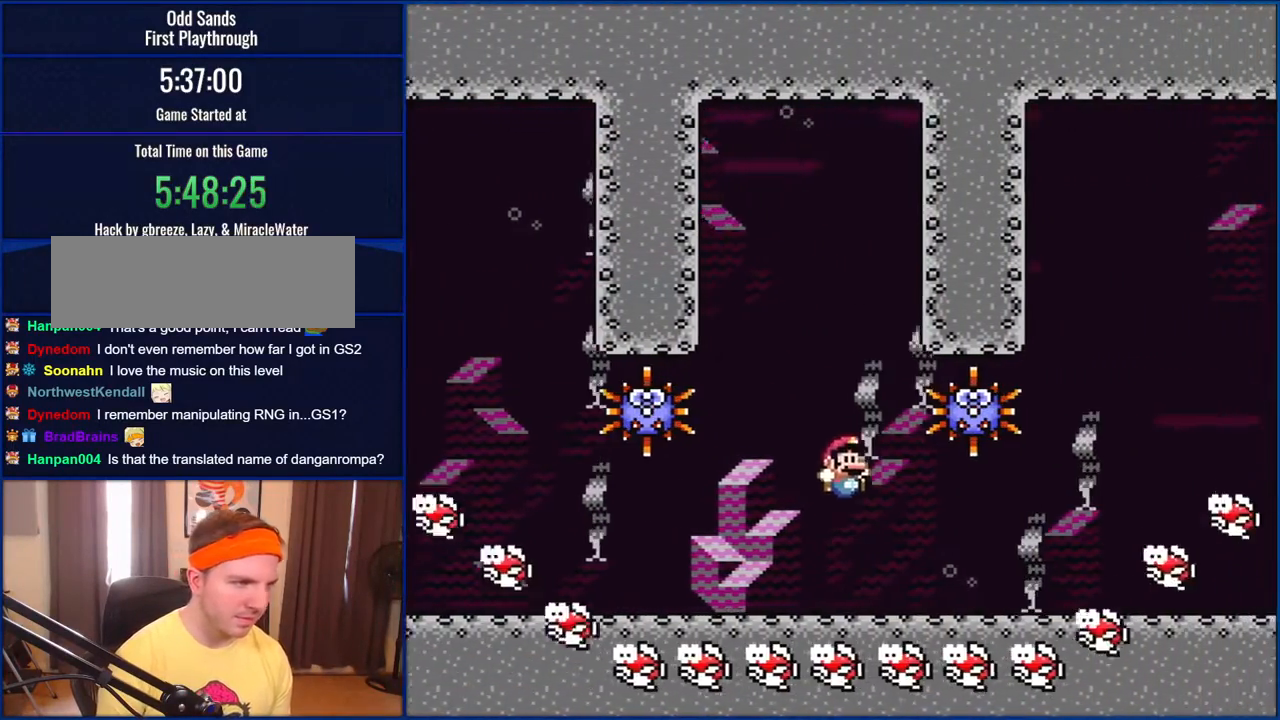
{"buttons": ["B", "Y", "DPAD_RIGHT"], "events": [[350, "B", "down"]]}
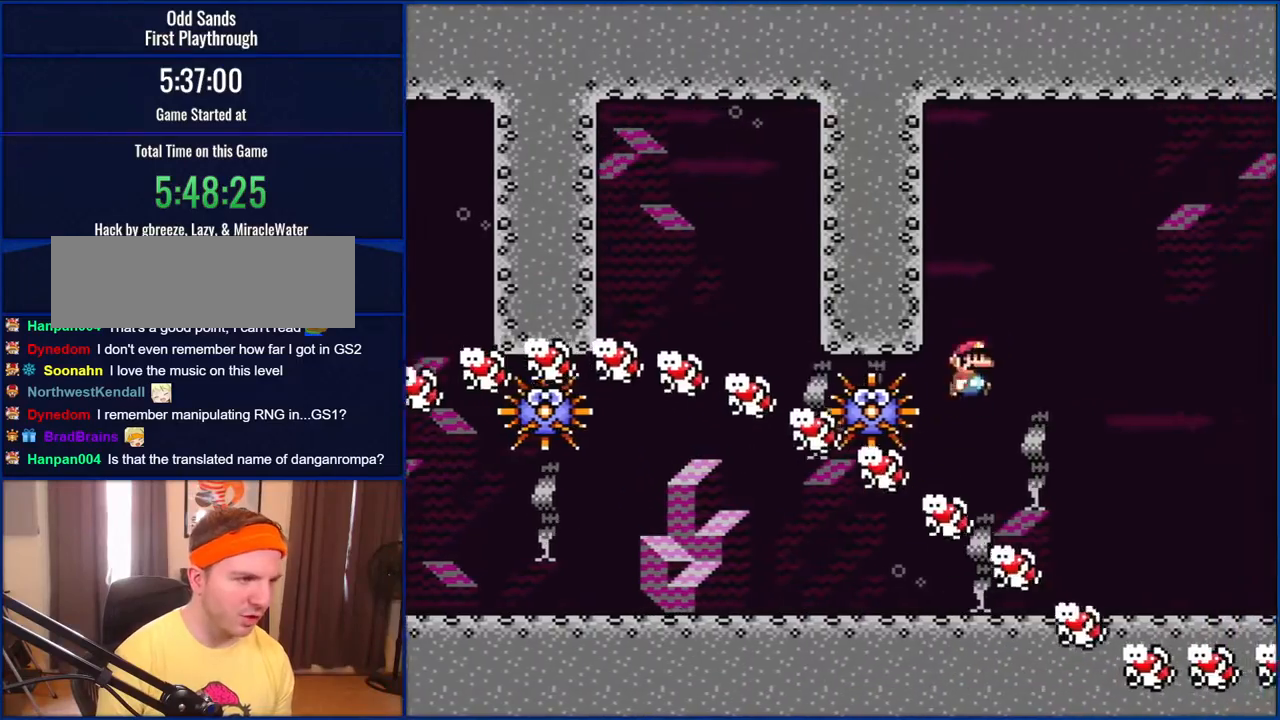
{"buttons": ["B", "Y"], "events": [[183, "DPAD_RIGHT", "up"], [250, "DPAD_LEFT", "down"], [383, "DPAD_LEFT", "up"]]}
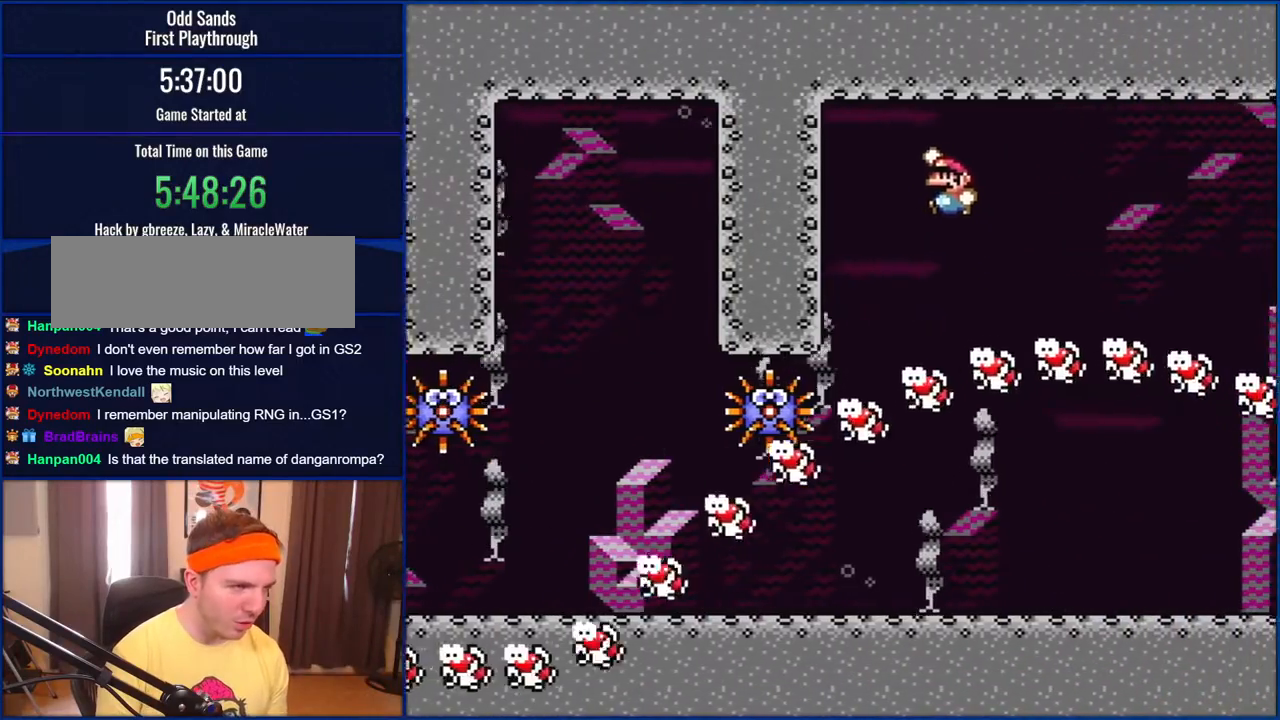
{"buttons": ["Y", "DPAD_RIGHT"], "events": [[150, "B", "up"], [150, "DPAD_RIGHT", "down"]]}